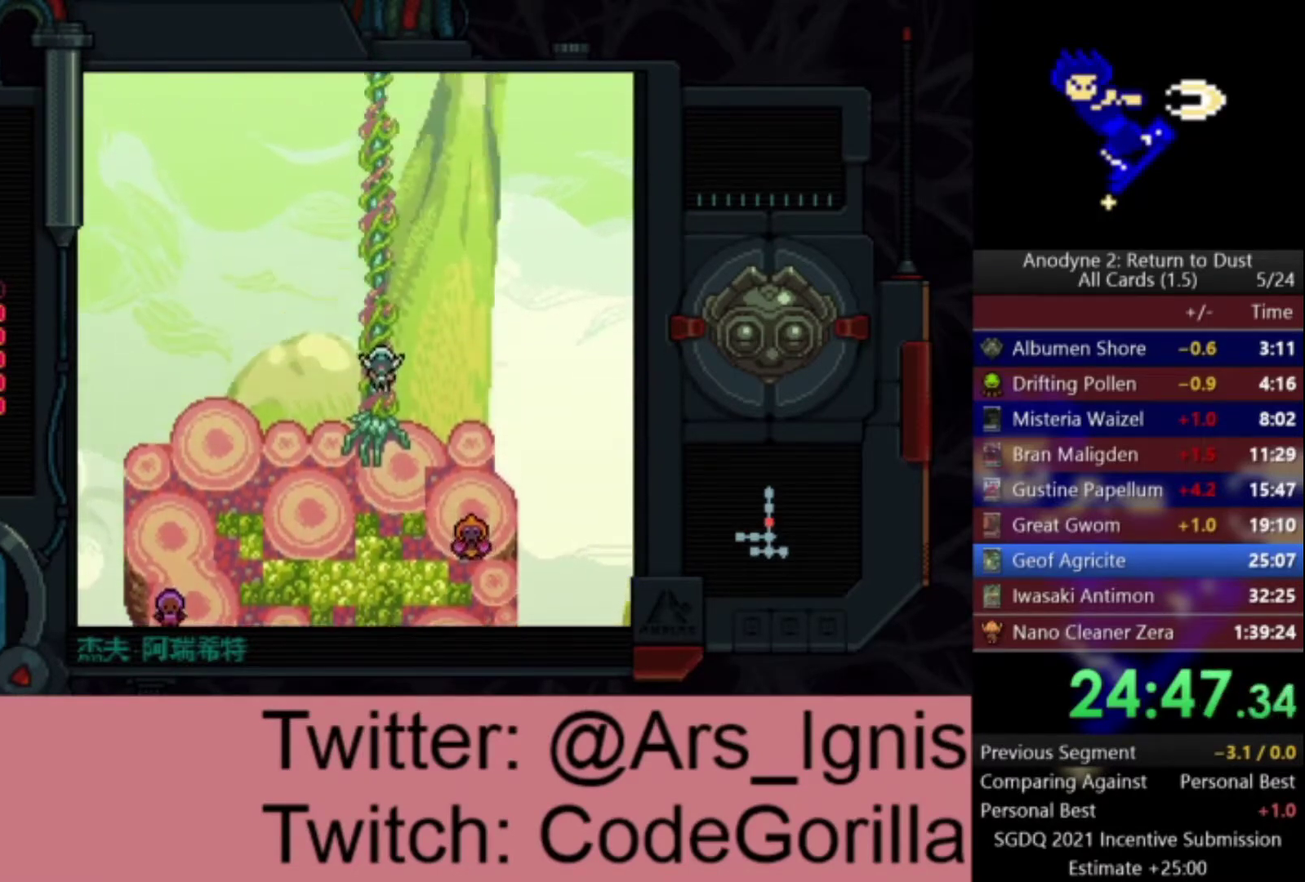
Gameplay with a controller (Xbox layout); each line is a JSON object with the inputs held at the frame after it. "events" lists button and stick changes between this image and that frame as [ms after this image, input, new state], when the widget could be followed in between. Not read: START.
{"buttons": ["DPAD_UP"], "left_stick": "center", "right_stick": "center", "events": []}
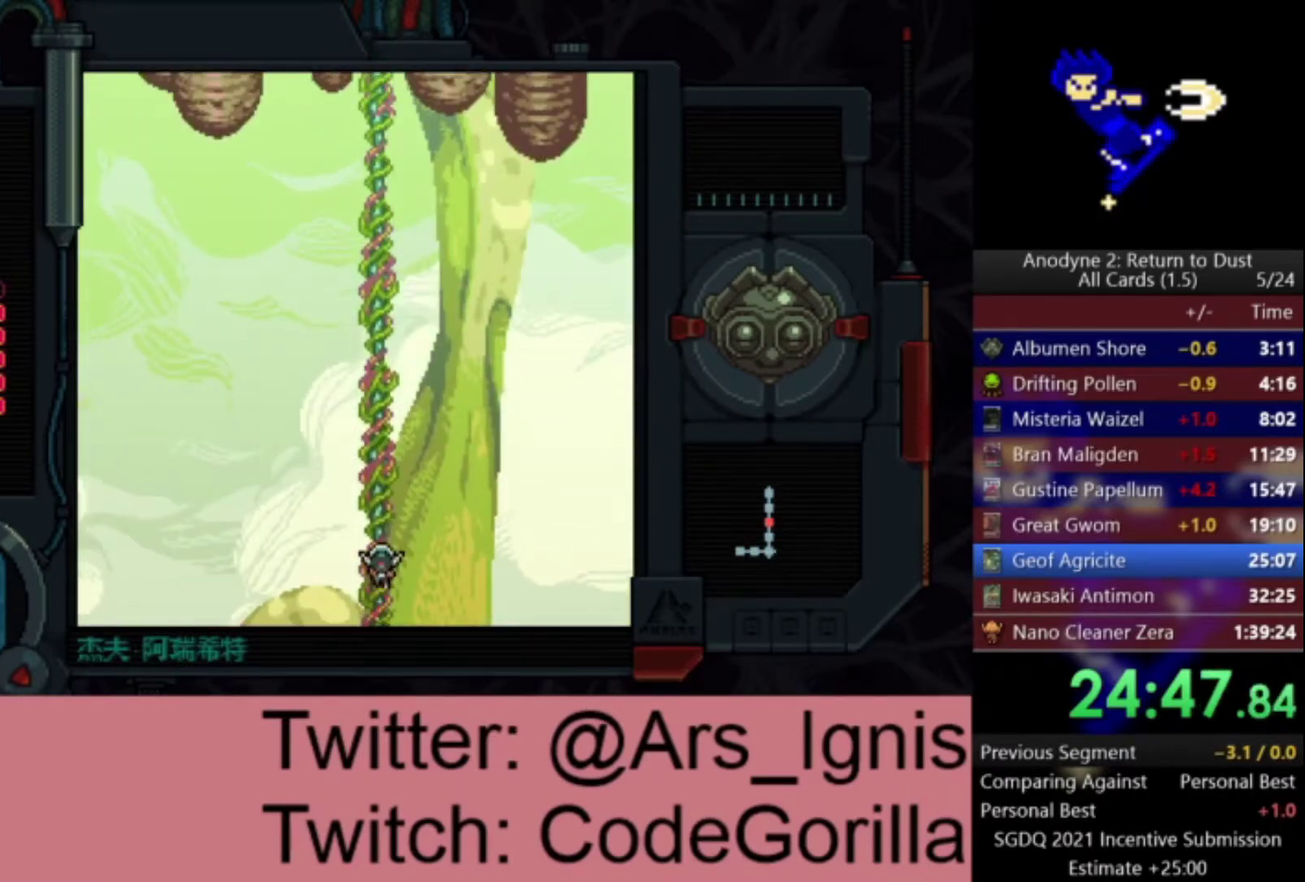
{"buttons": ["DPAD_UP"], "left_stick": "center", "right_stick": "center", "events": []}
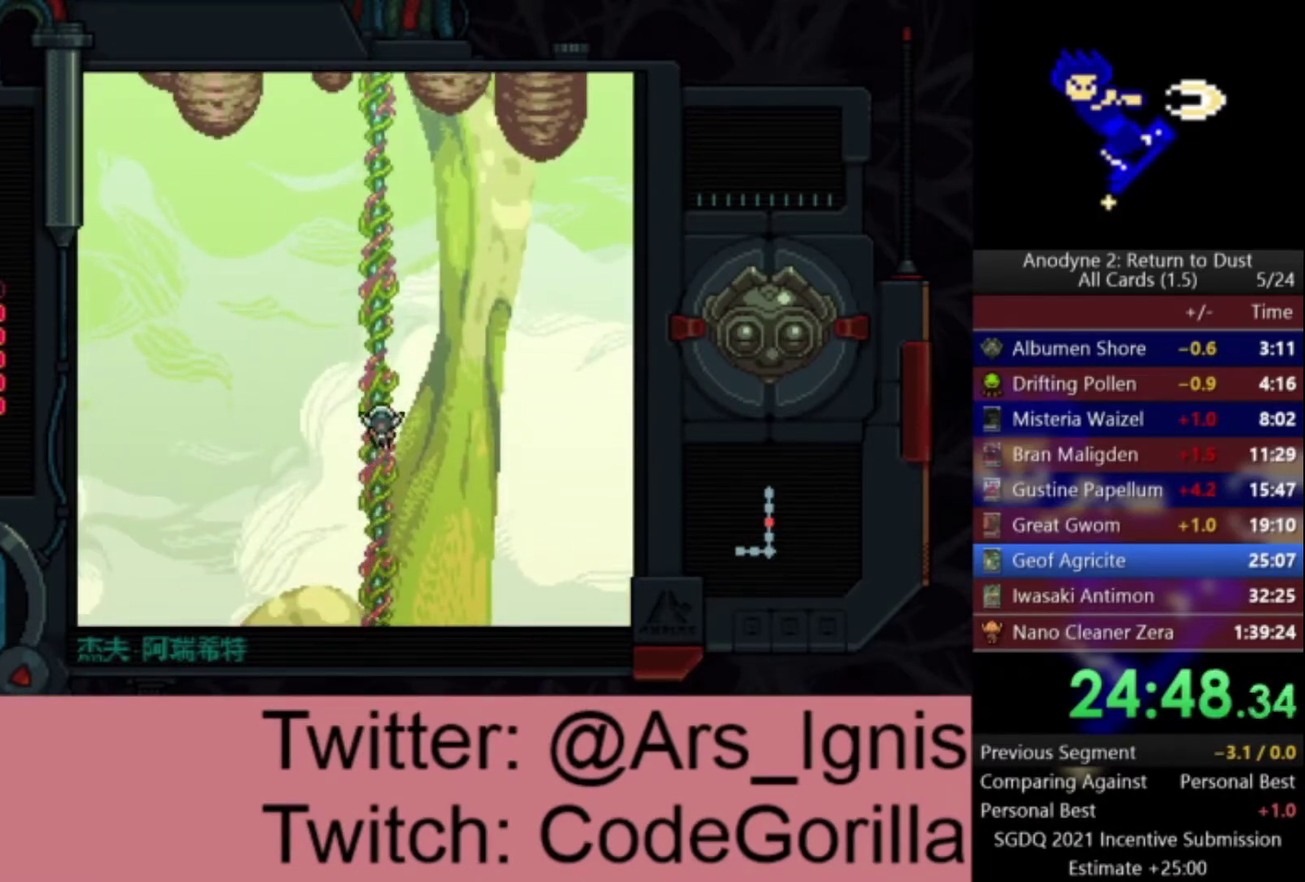
{"buttons": ["DPAD_UP"], "left_stick": "center", "right_stick": "center", "events": []}
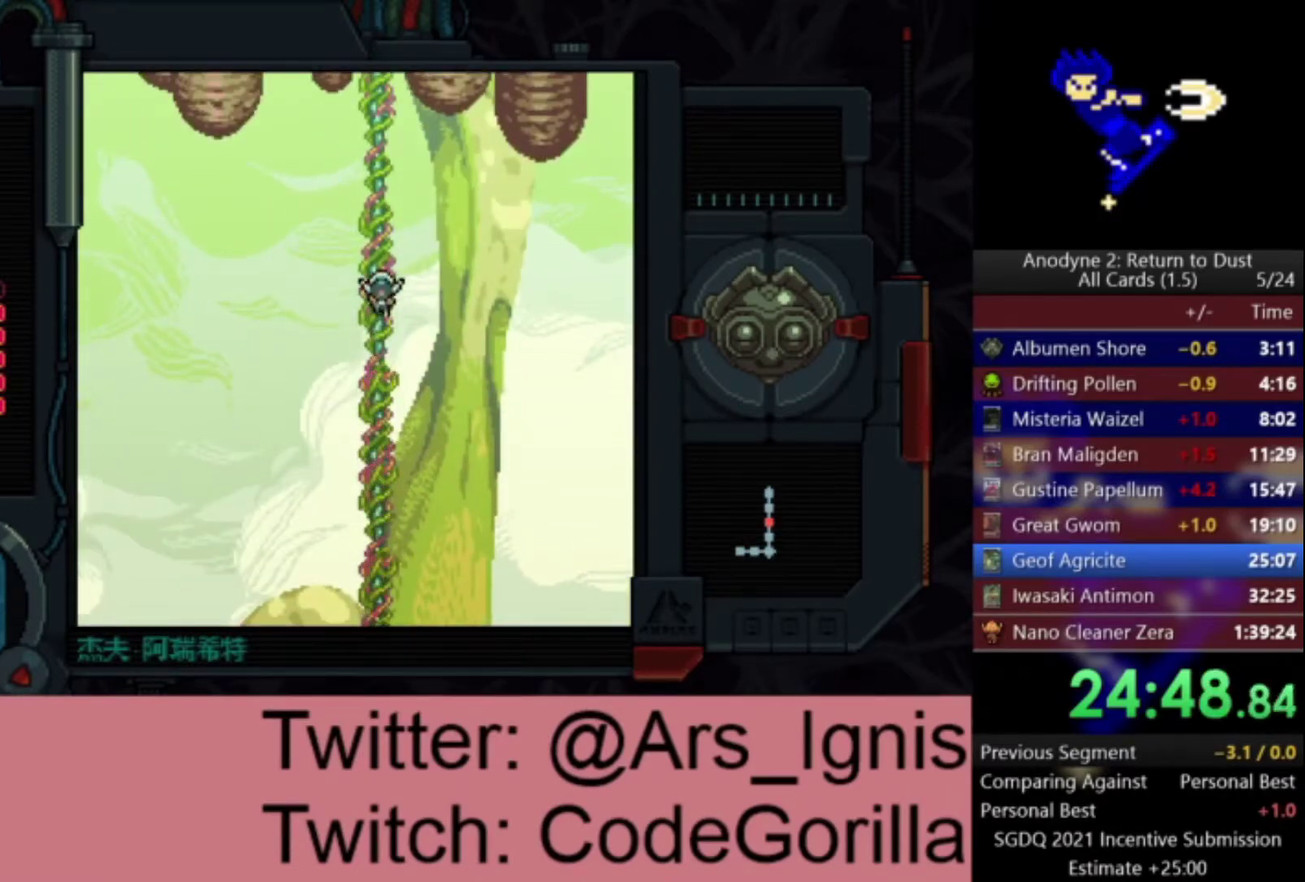
{"buttons": ["DPAD_UP"], "left_stick": "center", "right_stick": "center", "events": []}
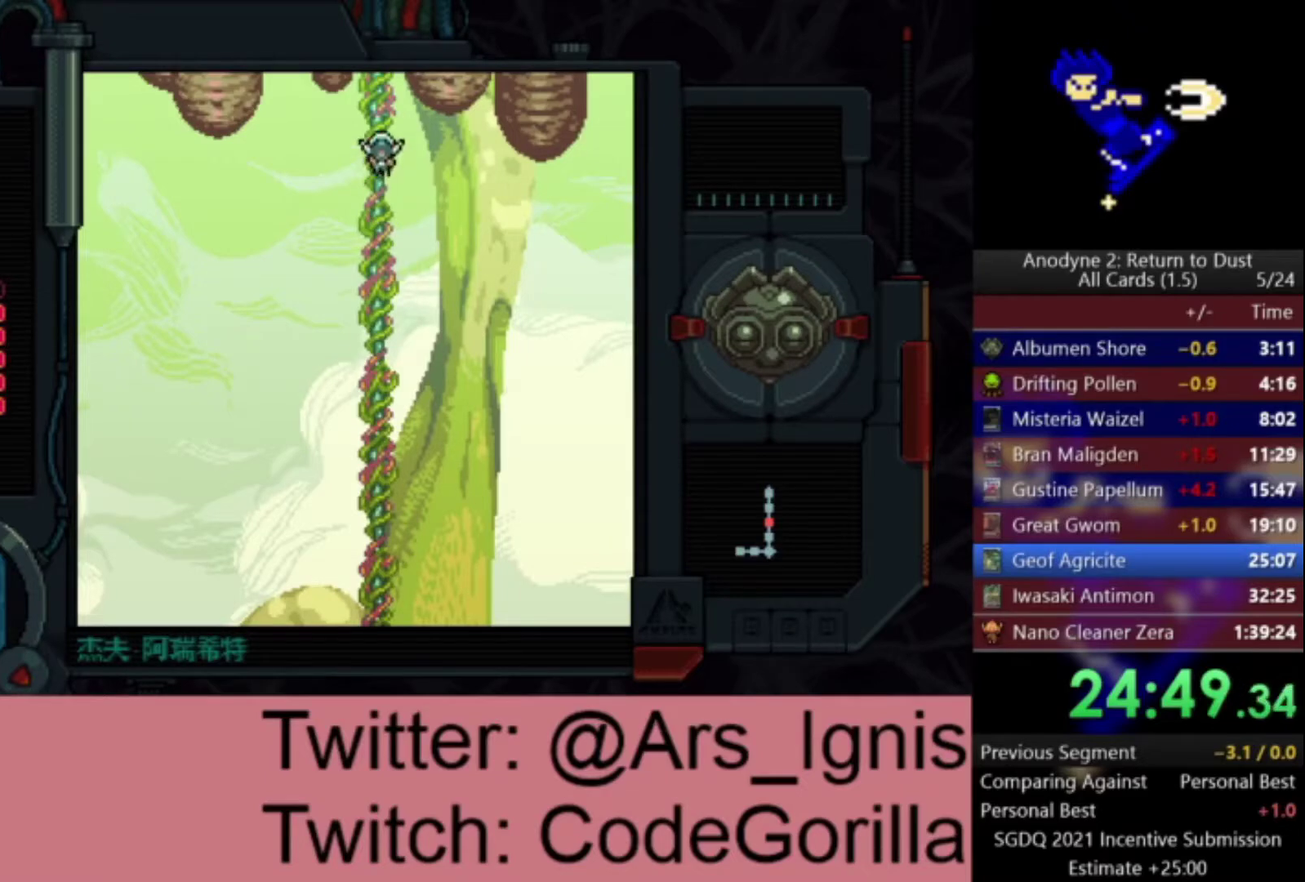
{"buttons": ["DPAD_UP"], "left_stick": "center", "right_stick": "center", "events": []}
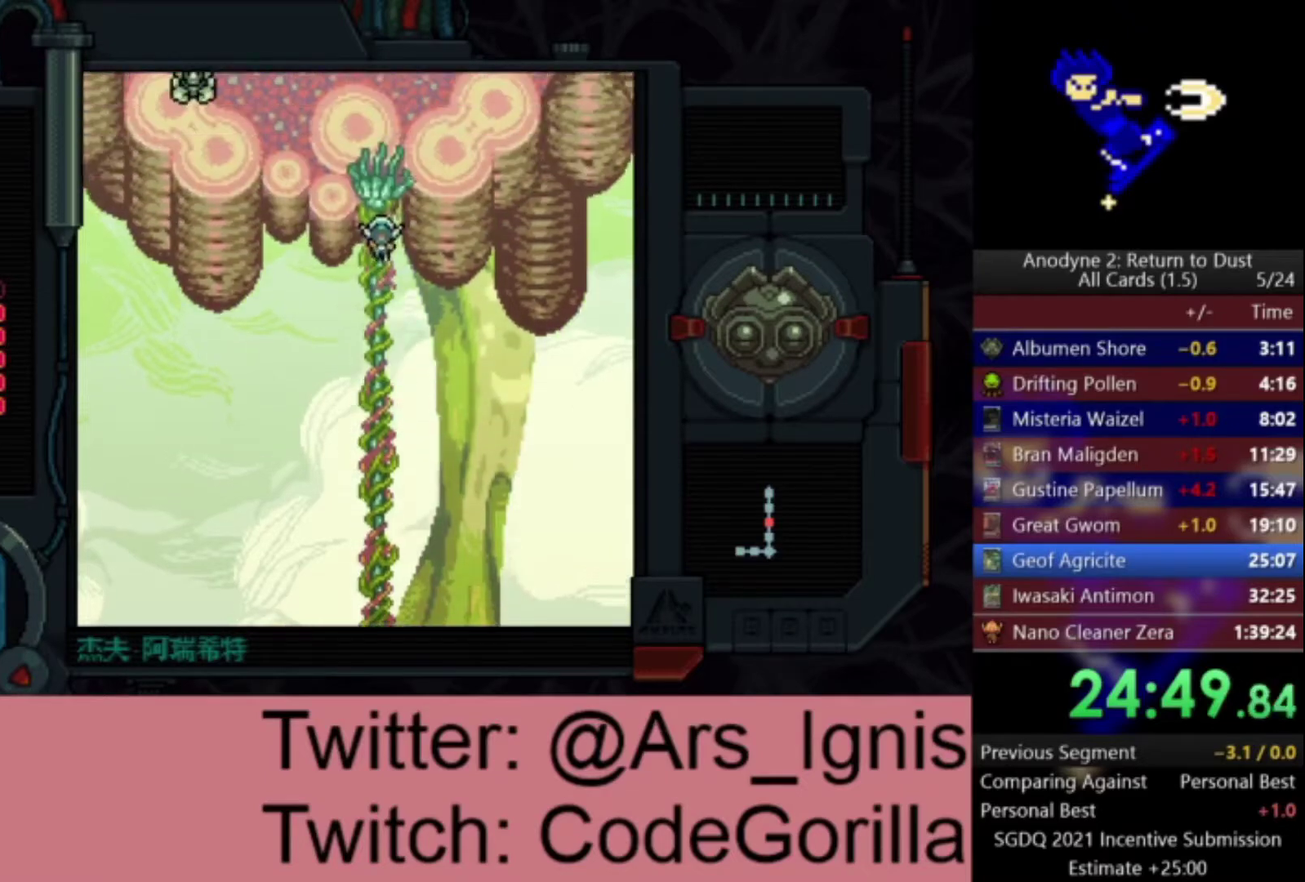
{"buttons": ["DPAD_UP"], "left_stick": "center", "right_stick": "center", "events": []}
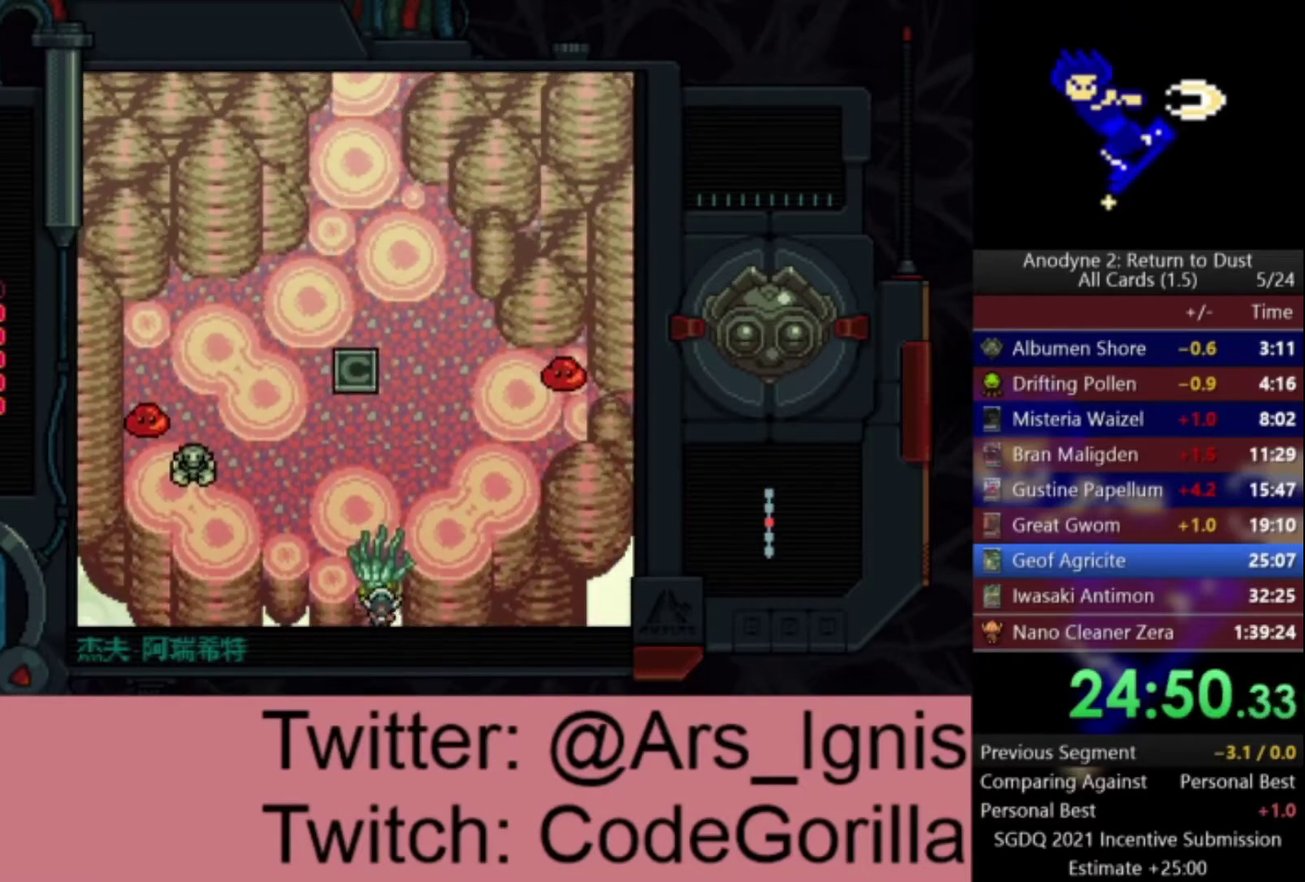
{"buttons": ["DPAD_UP", "DPAD_LEFT"], "left_stick": "center", "right_stick": "center", "events": [[467, "DPAD_LEFT", "down"]]}
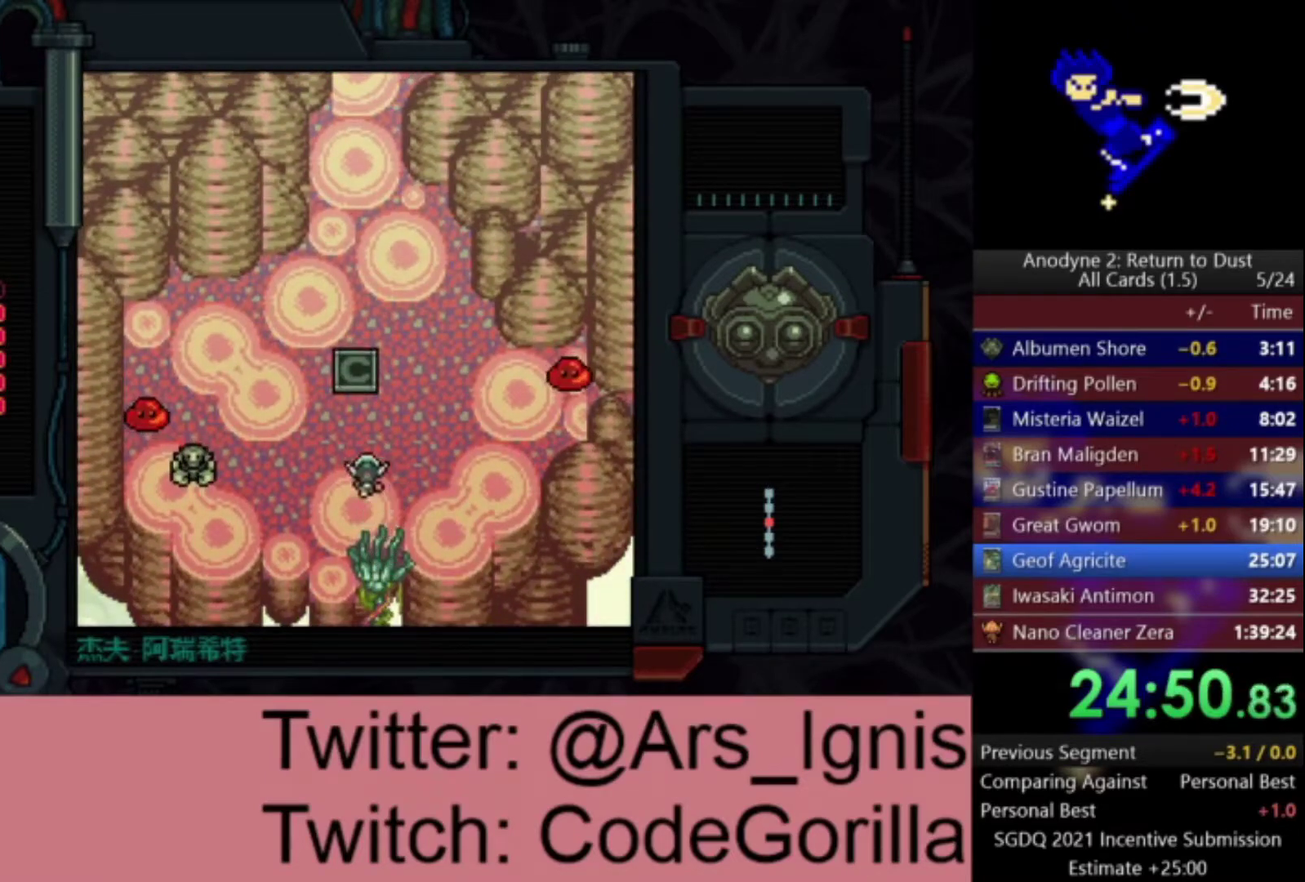
{"buttons": ["DPAD_UP"], "left_stick": "center", "right_stick": "center", "events": [[67, "DPAD_LEFT", "up"]]}
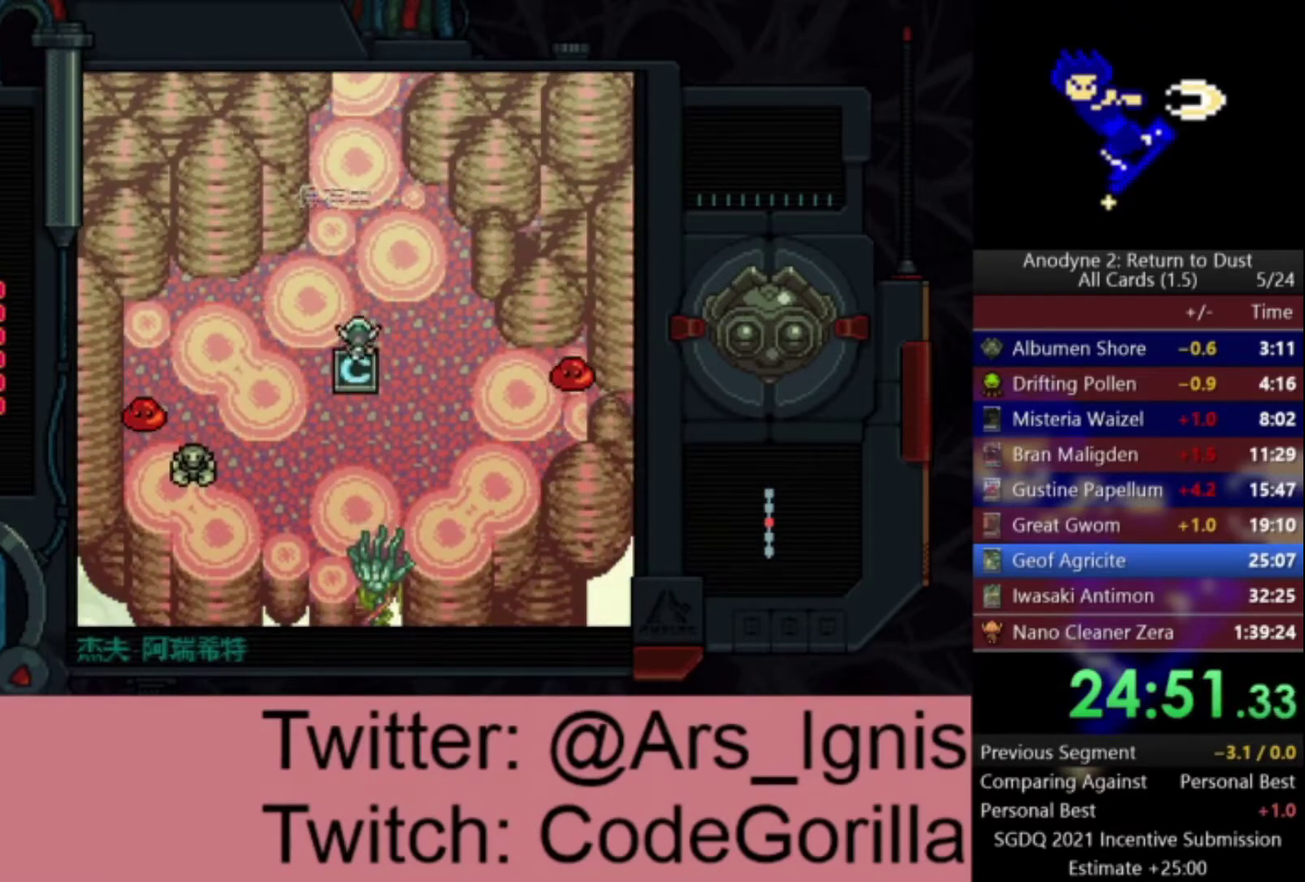
{"buttons": ["DPAD_UP"], "left_stick": "center", "right_stick": "center", "events": []}
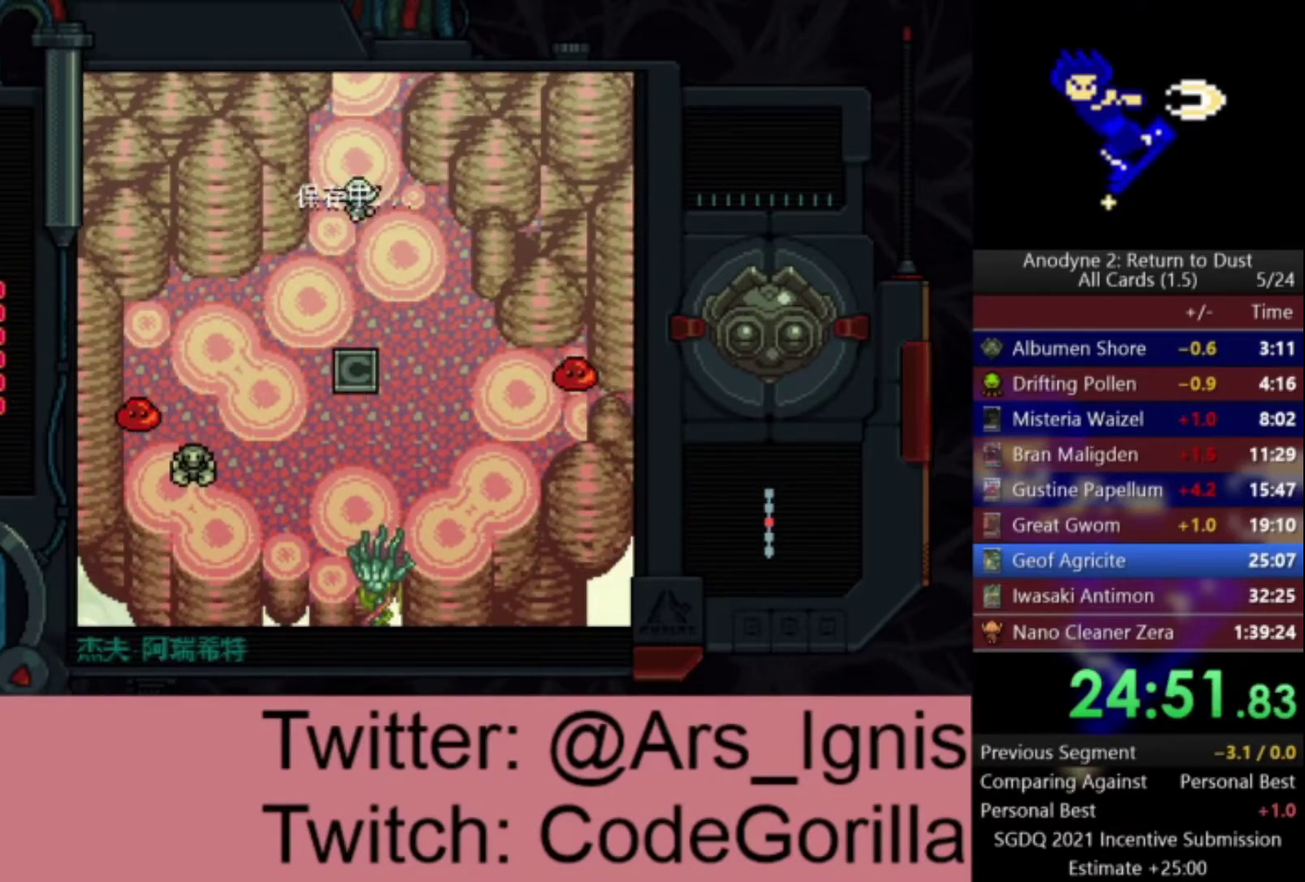
{"buttons": ["DPAD_UP"], "left_stick": "center", "right_stick": "center", "events": []}
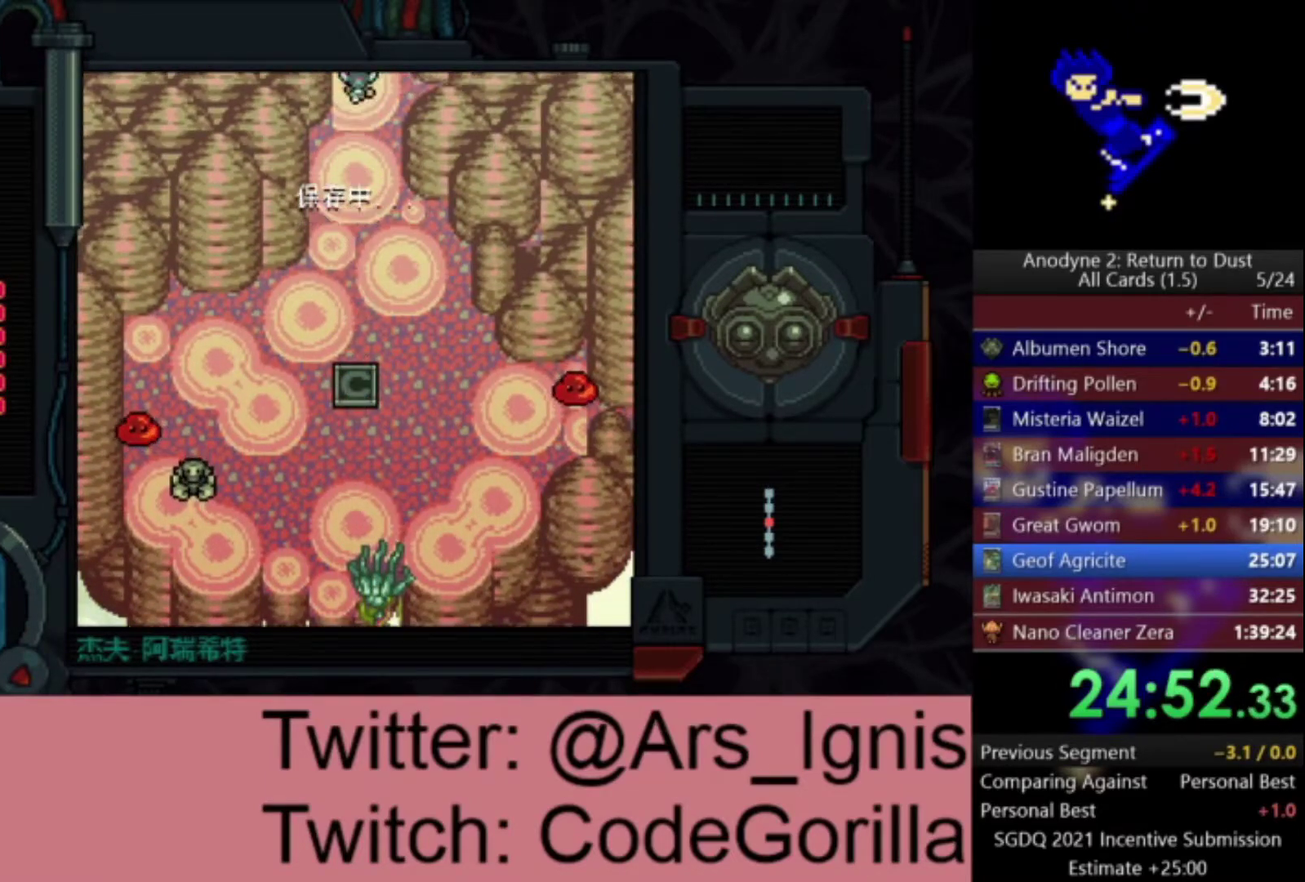
{"buttons": ["DPAD_UP"], "left_stick": "center", "right_stick": "center", "events": []}
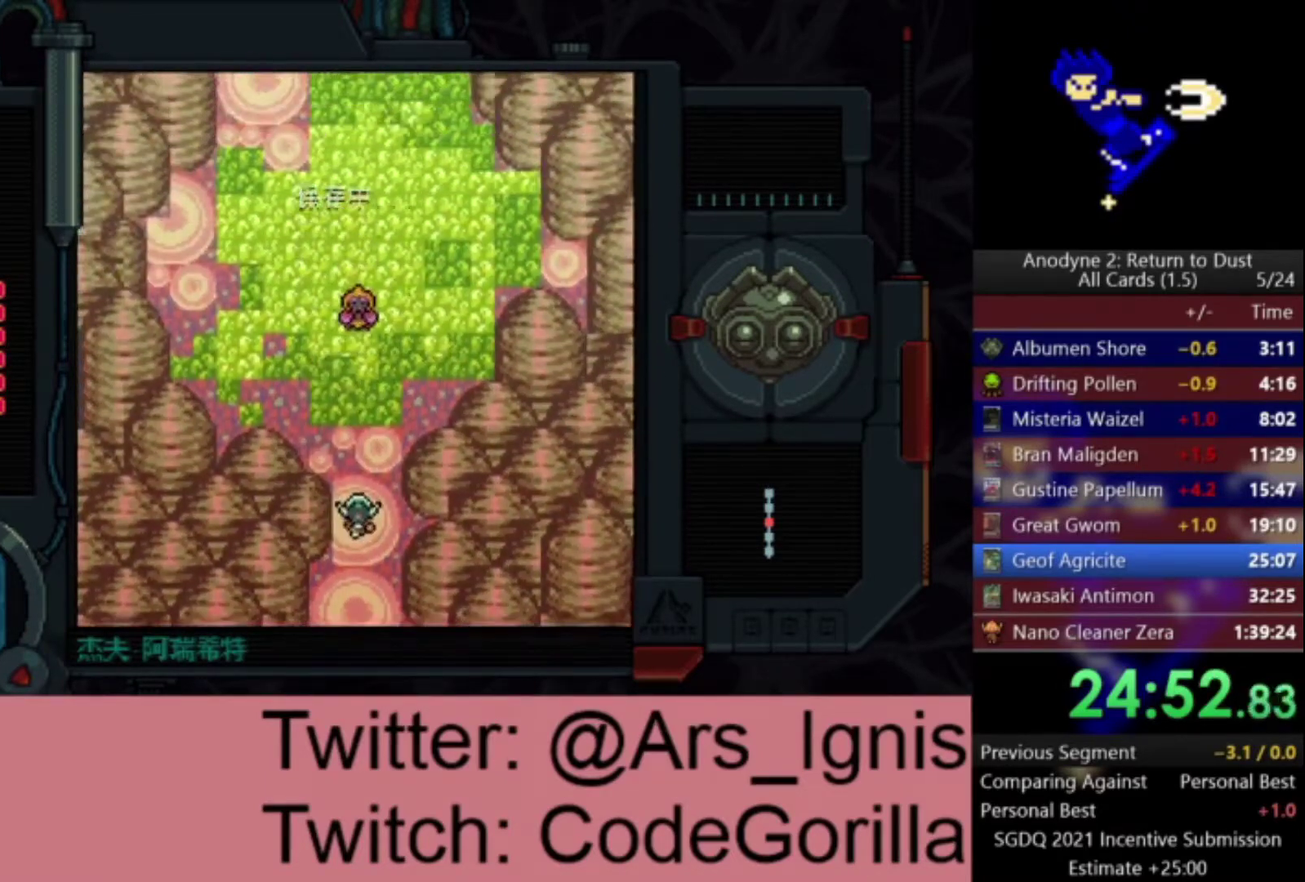
{"buttons": ["DPAD_UP"], "left_stick": "center", "right_stick": "center", "events": []}
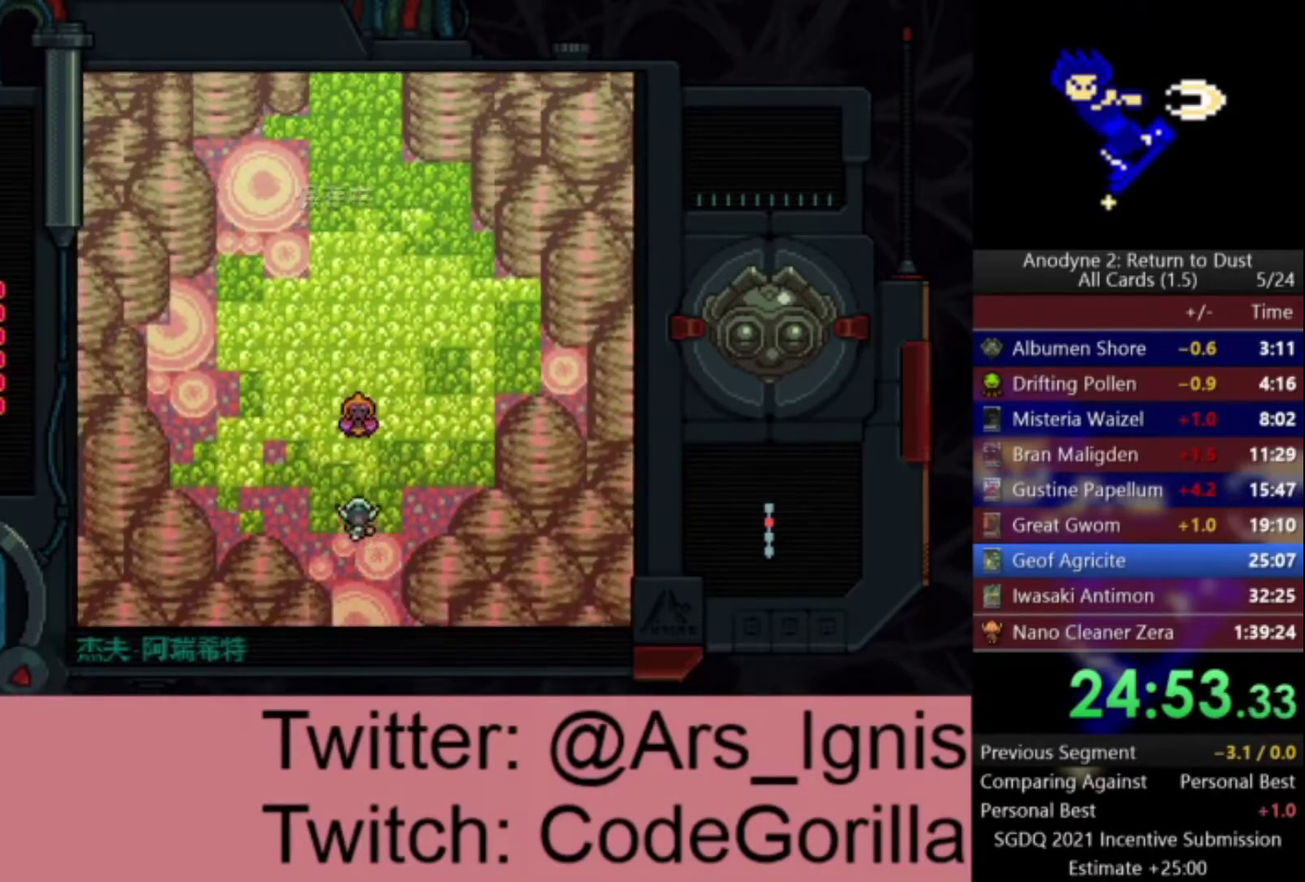
{"buttons": ["DPAD_UP"], "left_stick": "center", "right_stick": "center", "events": [[33, "DPAD_LEFT", "down"], [200, "DPAD_LEFT", "up"]]}
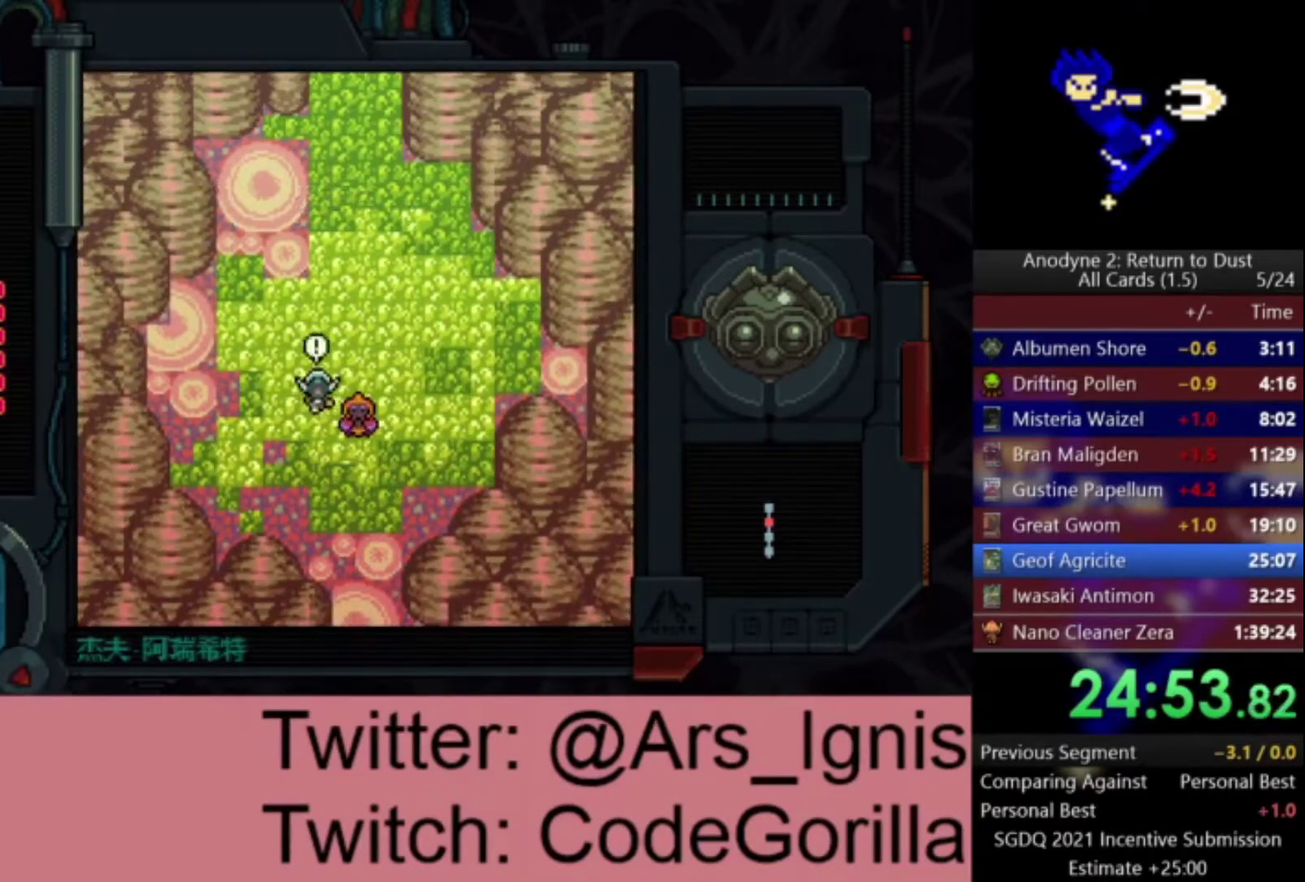
{"buttons": ["DPAD_UP"], "left_stick": "center", "right_stick": "center", "events": [[67, "Y", "down"], [100, "DPAD_RIGHT", "down"], [134, "DPAD_DOWN", "down"], [134, "DPAD_UP", "up"], [201, "Y", "up"], [267, "DPAD_DOWN", "up"], [267, "DPAD_UP", "down"], [301, "DPAD_RIGHT", "up"]]}
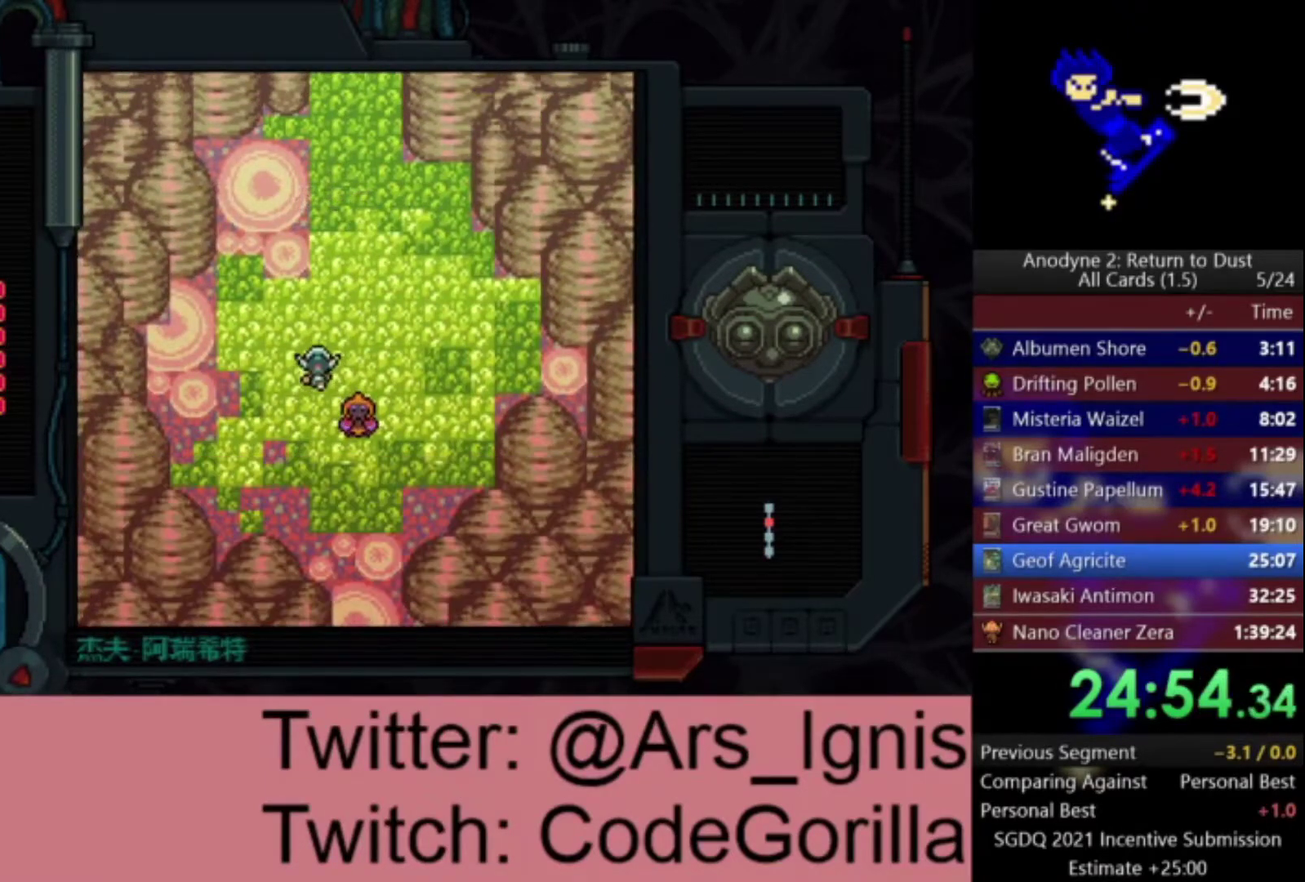
{"buttons": ["DPAD_UP"], "left_stick": "center", "right_stick": "center", "events": [[33, "Y", "down"], [167, "Y", "up"]]}
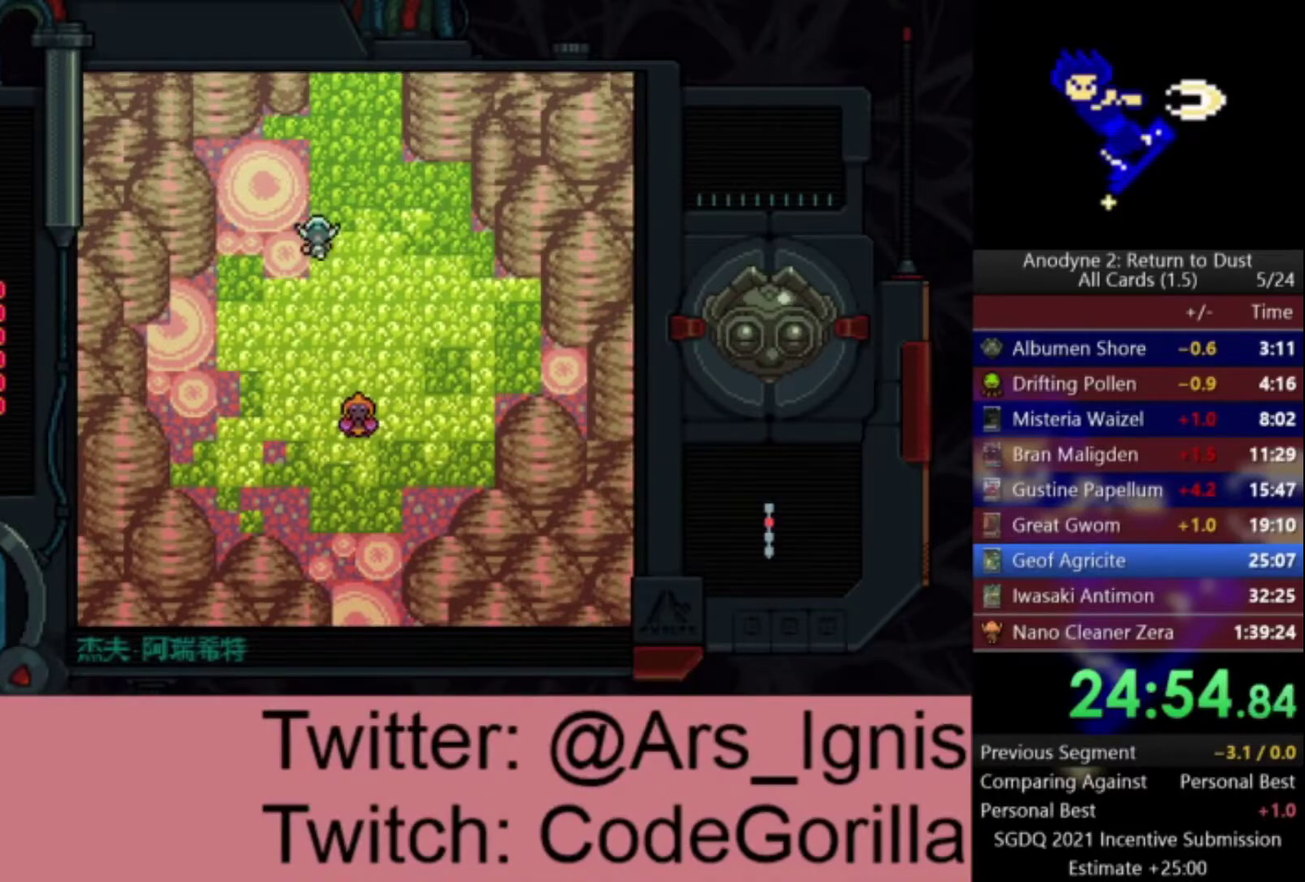
{"buttons": ["DPAD_UP"], "left_stick": "center", "right_stick": "center", "events": [[100, "DPAD_RIGHT", "down"], [334, "DPAD_RIGHT", "up"]]}
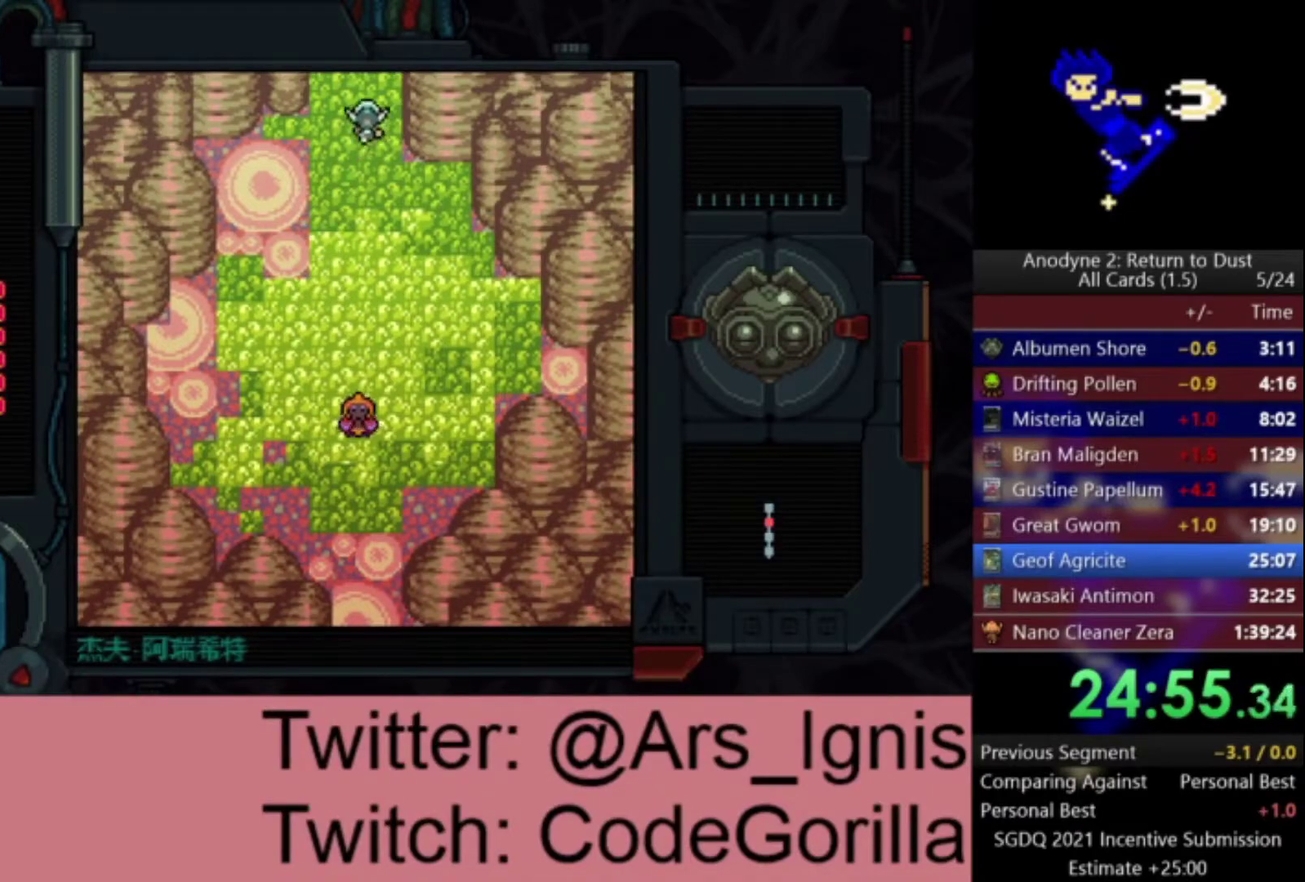
{"buttons": ["DPAD_UP"], "left_stick": "center", "right_stick": "center", "events": []}
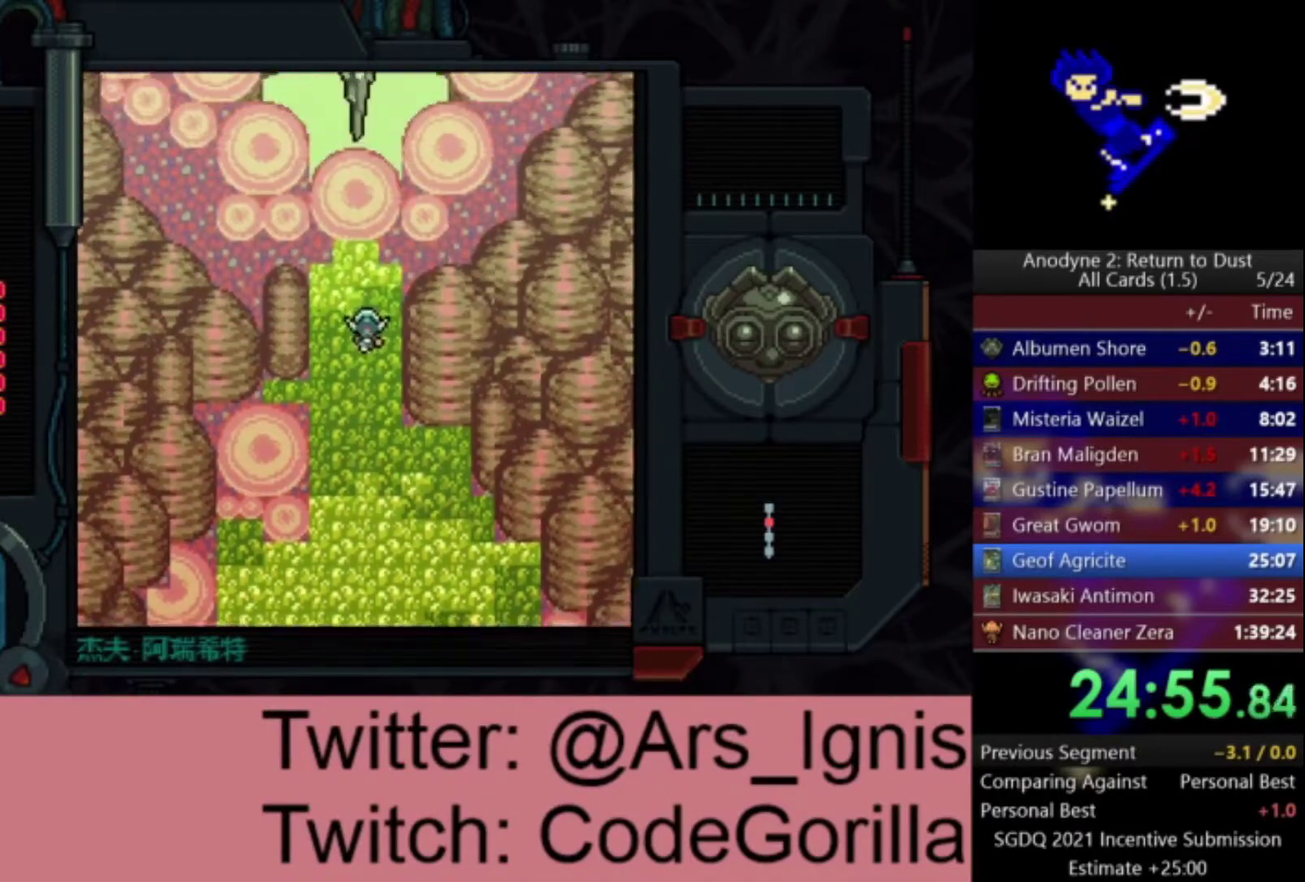
{"buttons": ["X", "DPAD_UP"], "left_stick": "center", "right_stick": "center", "events": [[34, "X", "down"]]}
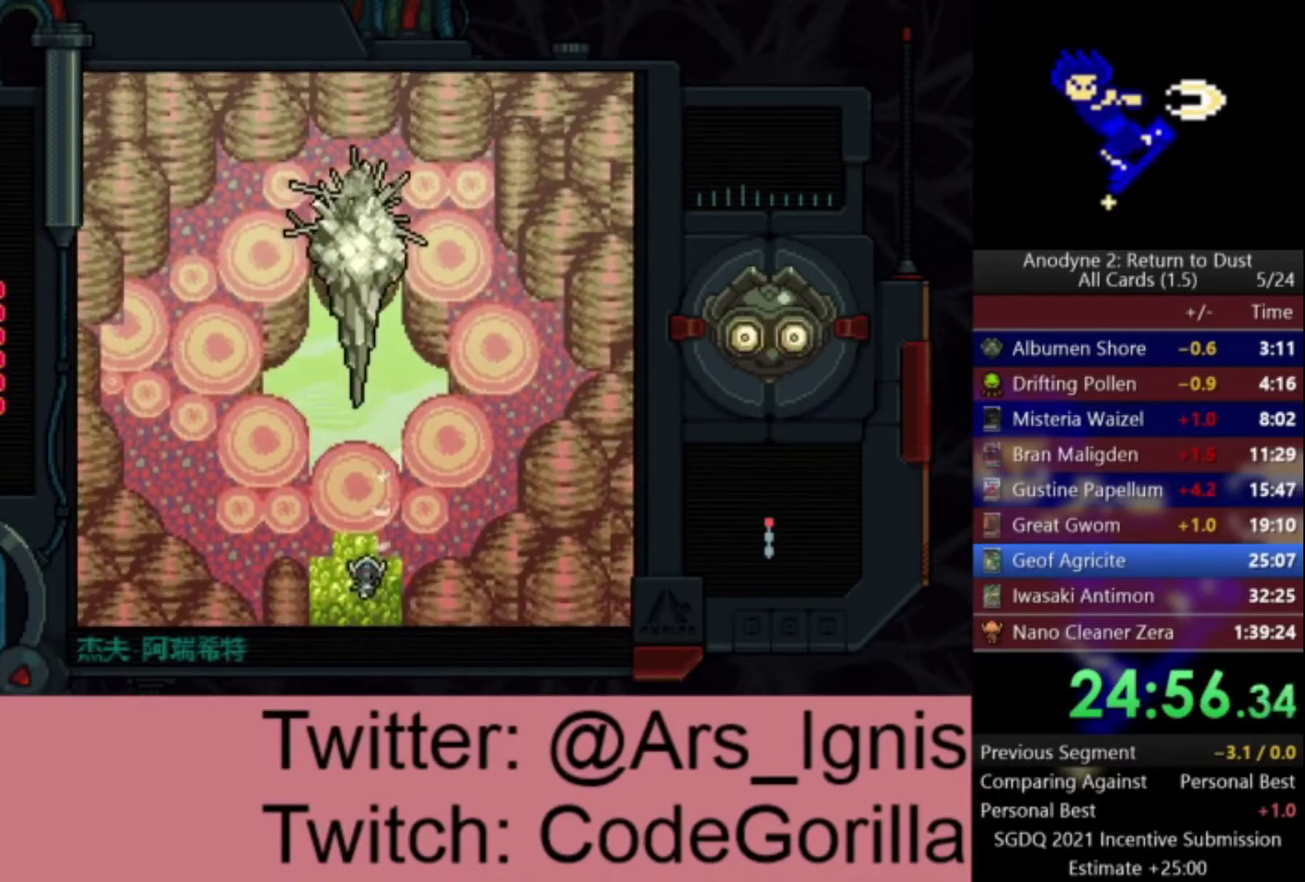
{"buttons": ["X", "DPAD_UP"], "left_stick": "center", "right_stick": "center", "events": [[367, "DPAD_LEFT", "down"], [434, "DPAD_LEFT", "up"]]}
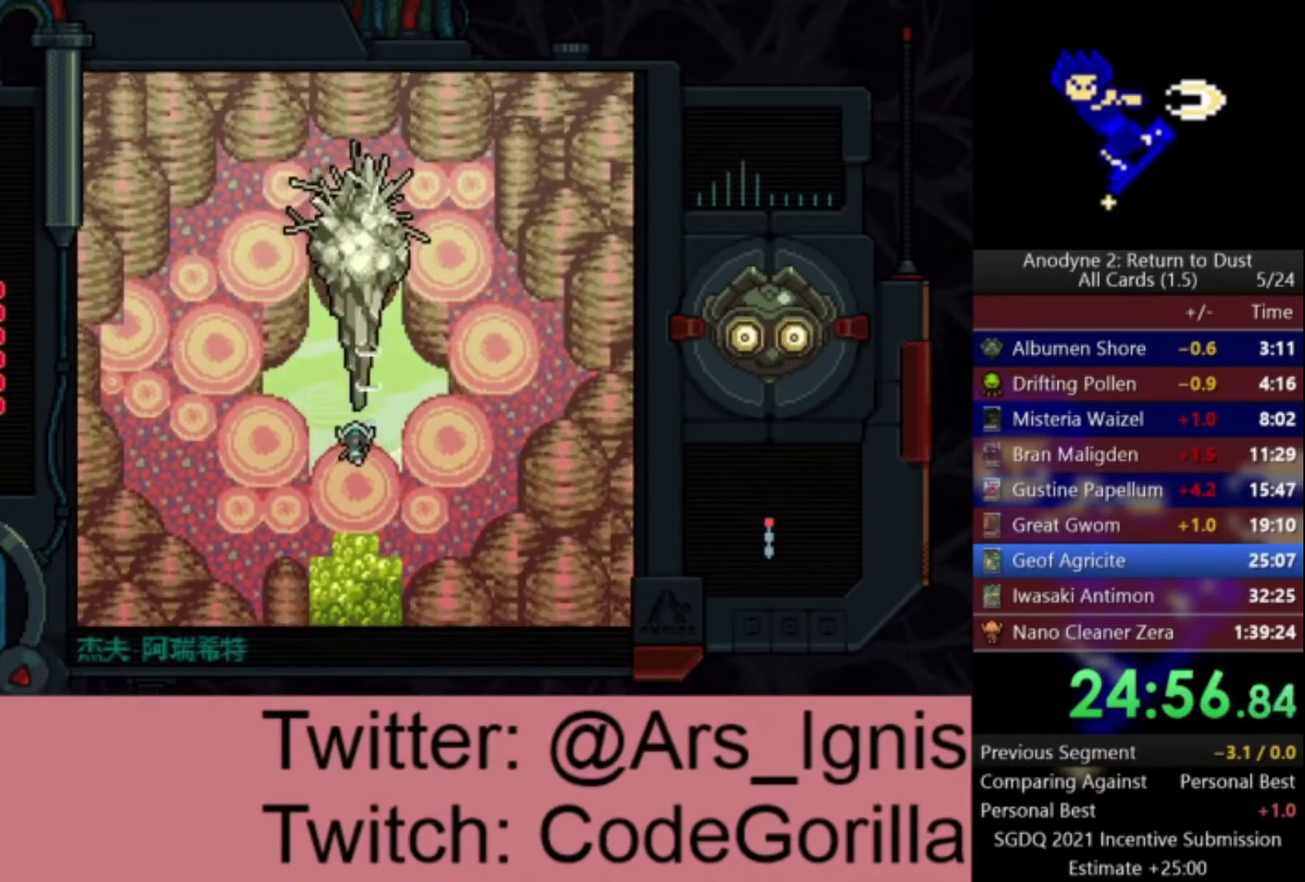
{"buttons": ["X", "DPAD_UP"], "left_stick": "center", "right_stick": "center", "events": []}
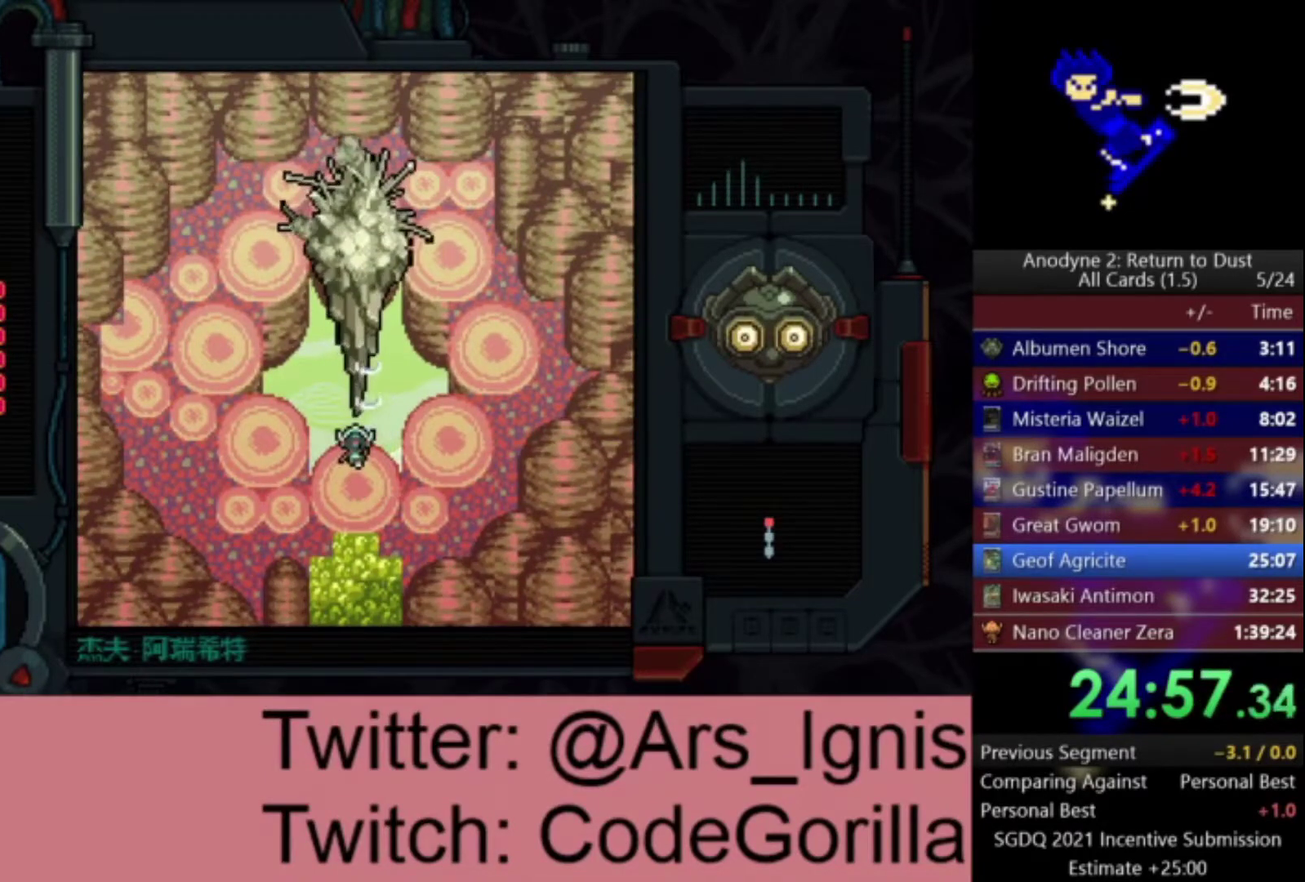
{"buttons": ["X"], "left_stick": "center", "right_stick": "center", "events": [[67, "DPAD_UP", "up"]]}
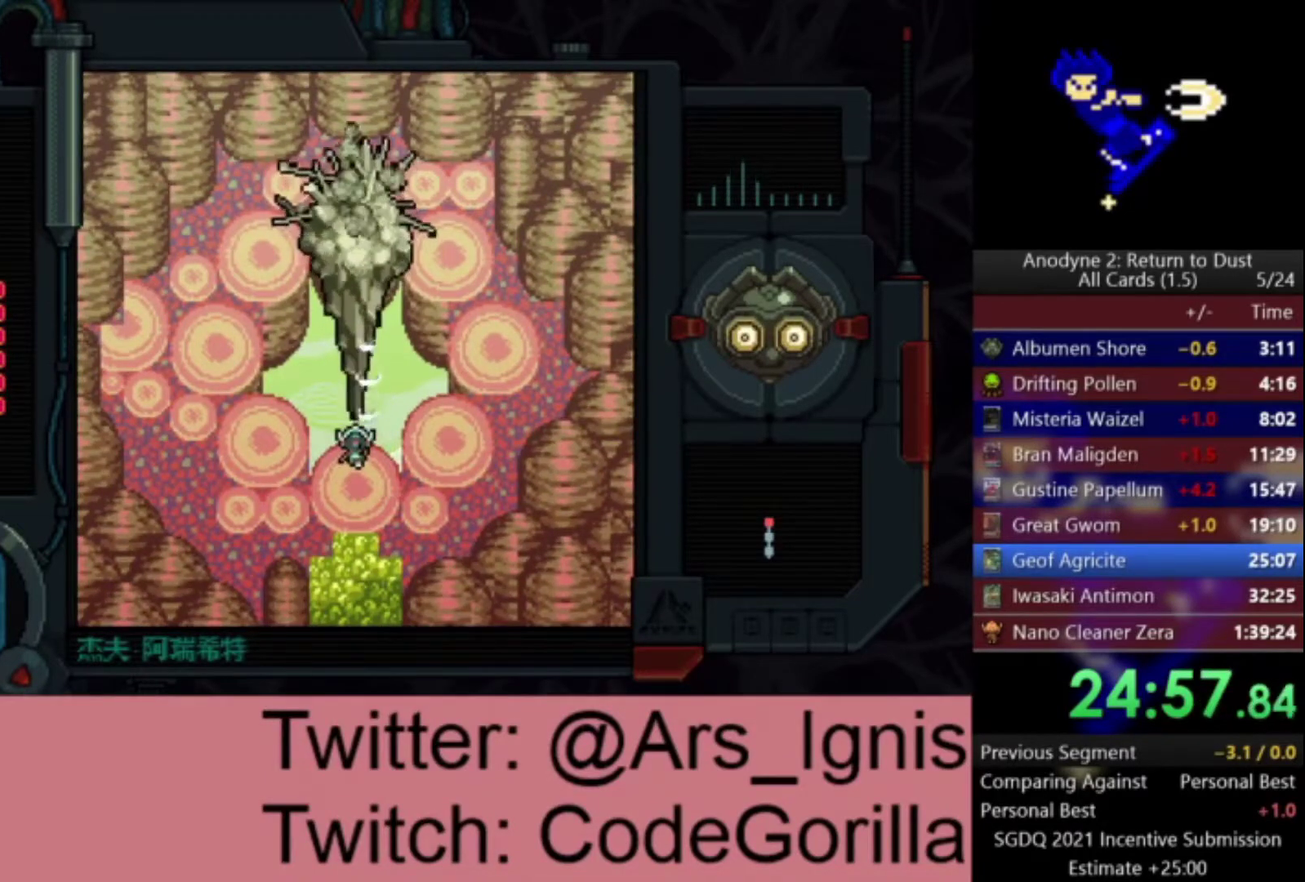
{"buttons": ["X"], "left_stick": "center", "right_stick": "center", "events": []}
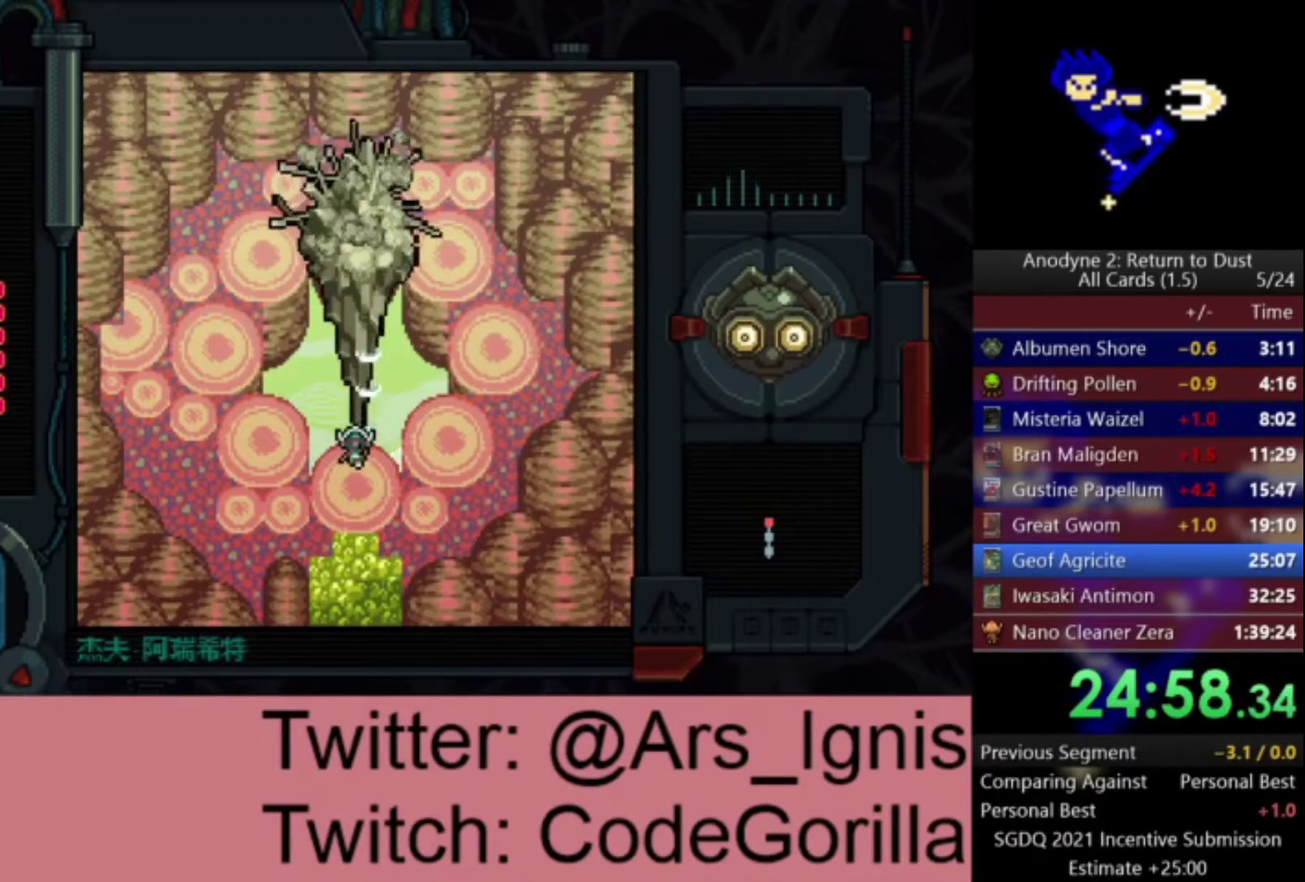
{"buttons": ["X"], "left_stick": "center", "right_stick": "center", "events": []}
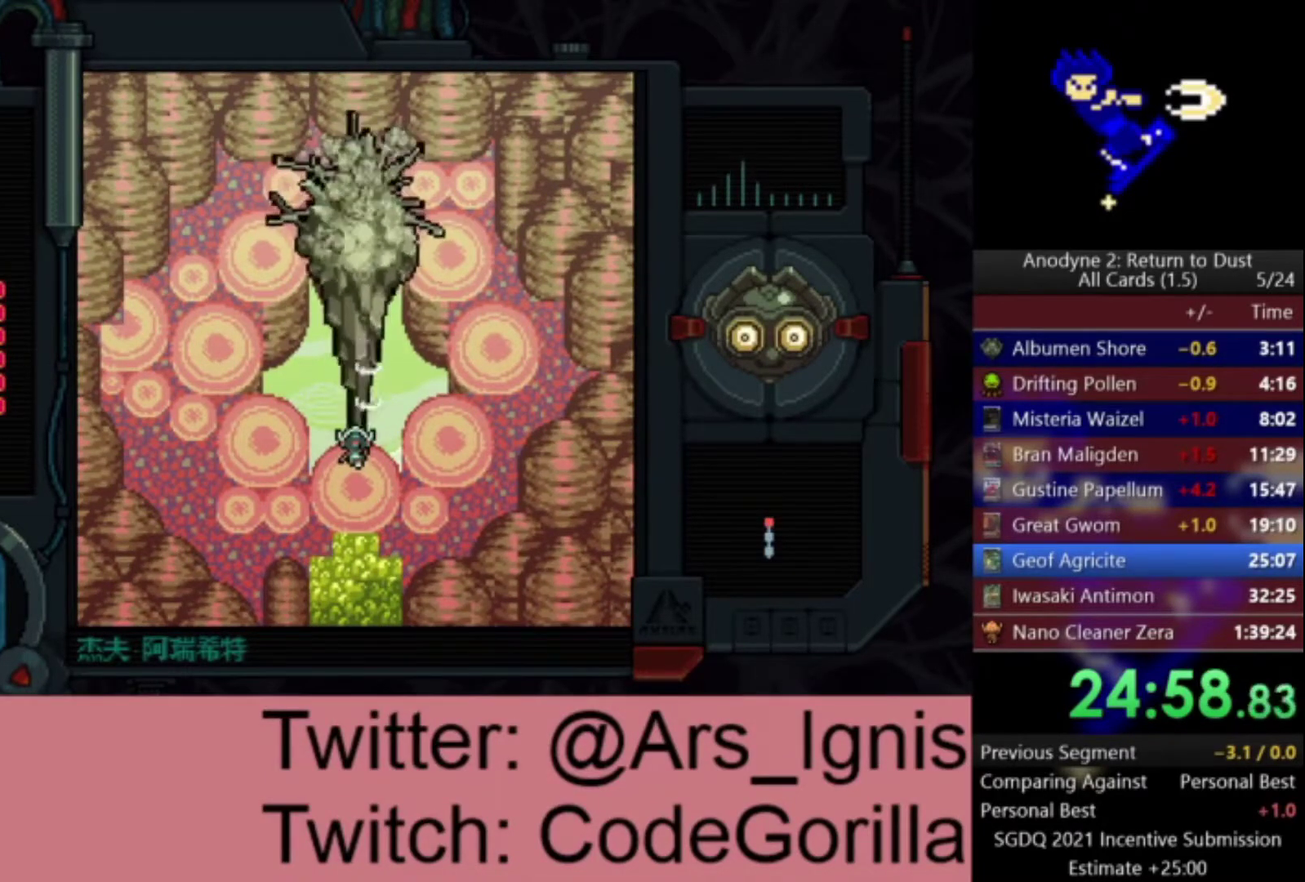
{"buttons": ["X"], "left_stick": "center", "right_stick": "center", "events": []}
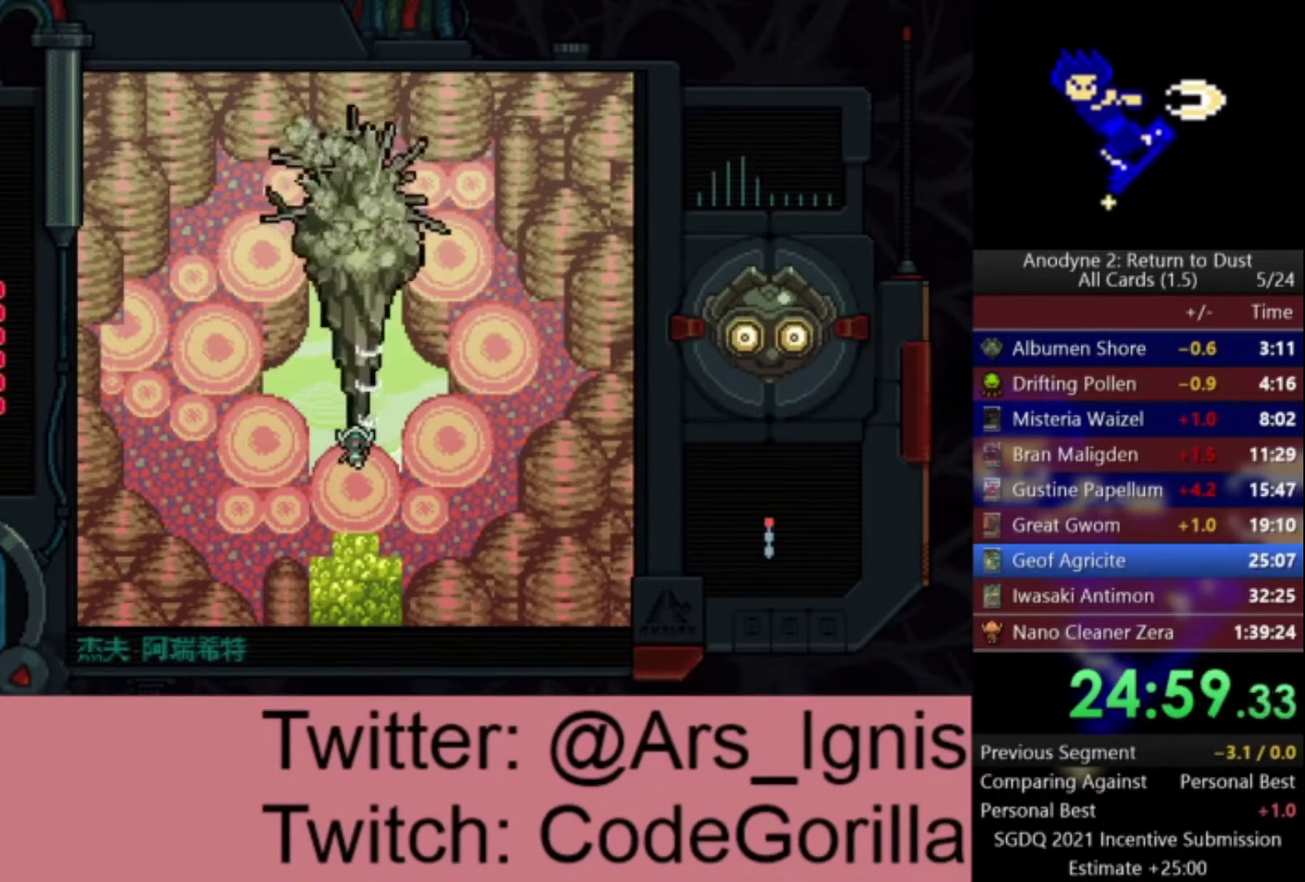
{"buttons": ["X"], "left_stick": "center", "right_stick": "center", "events": []}
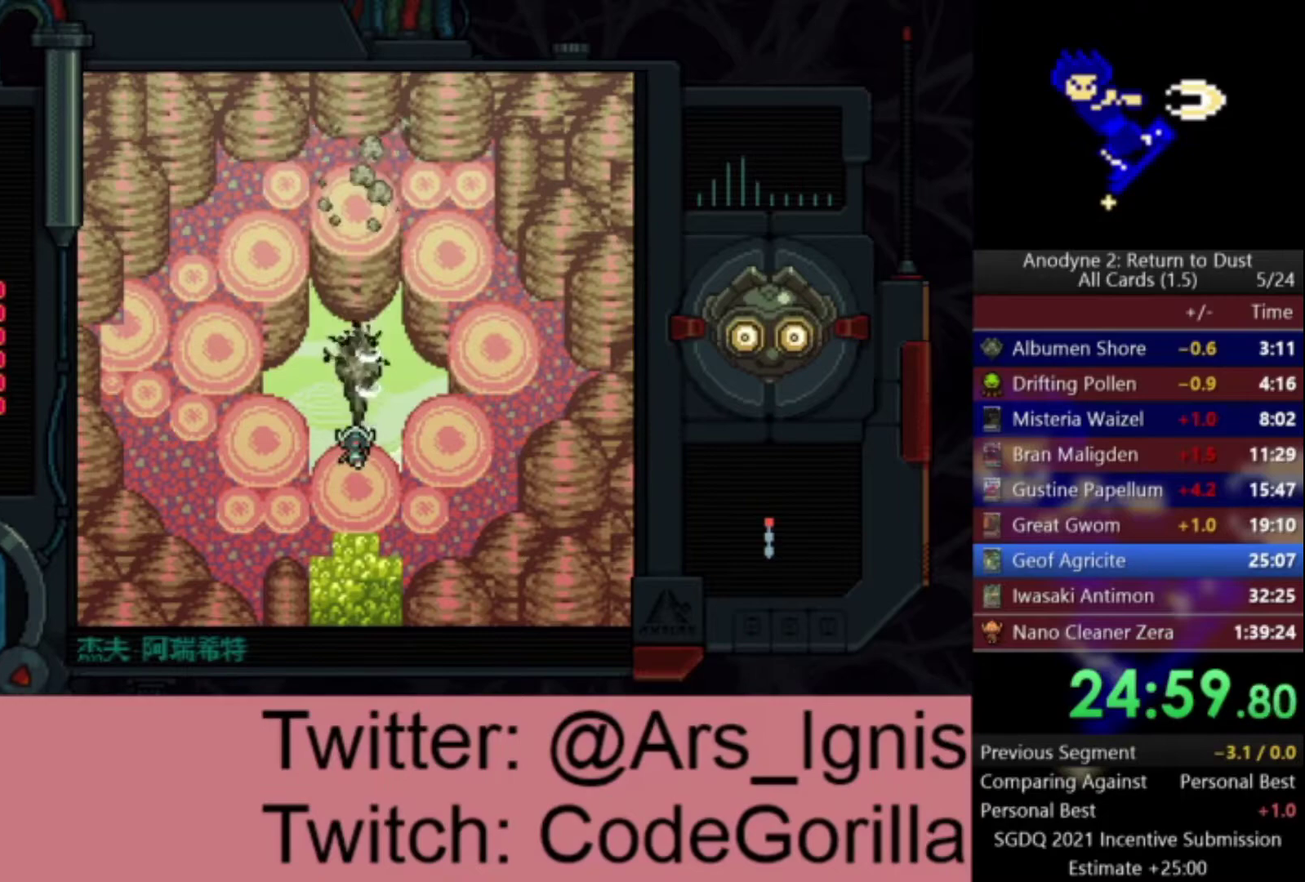
{"buttons": [], "left_stick": "center", "right_stick": "center", "events": [[434, "X", "up"]]}